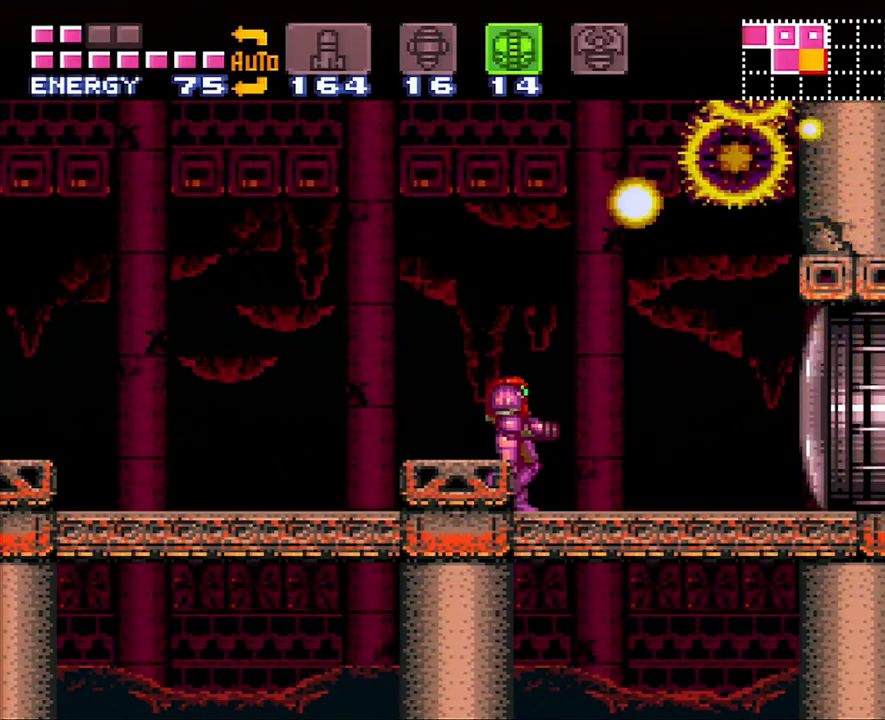
Gameplay with a controller (Nintendo layout); each line is a JSON object with the inputs held at the frame after it. "events" lists button and stick changes between this image and that frame as [ms after this image, input, new state], when the widget could be followed in between. Not read: L3 R3.
{"buttons": ["A"], "events": []}
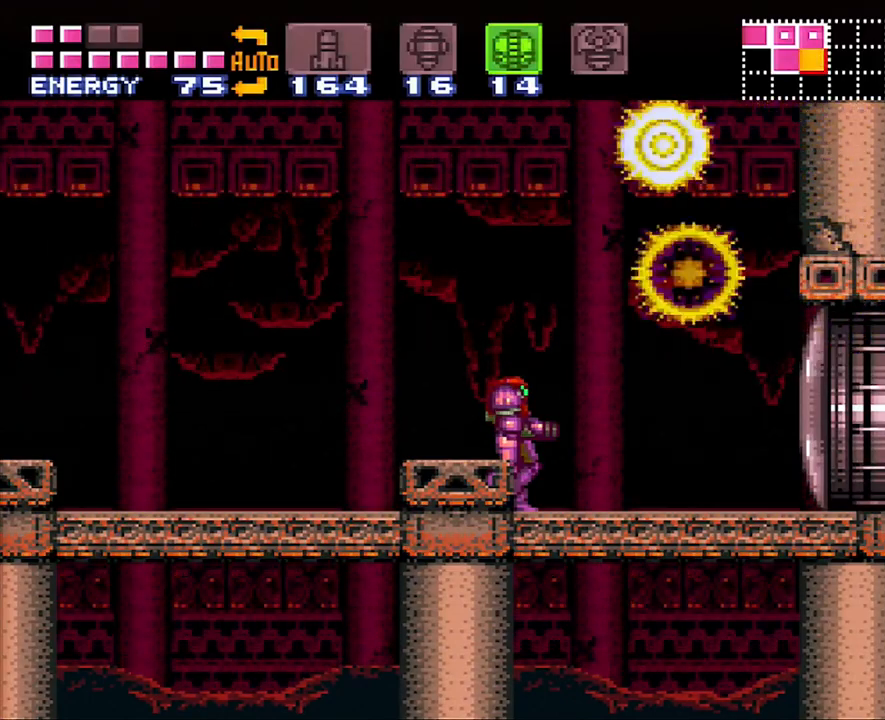
{"buttons": ["A"], "events": []}
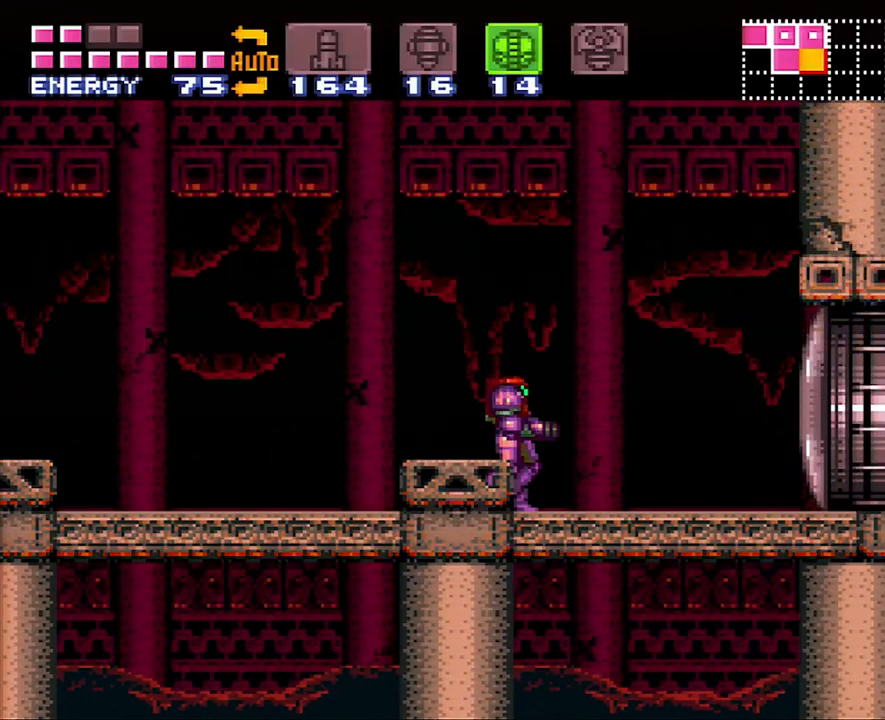
{"buttons": ["A"], "events": []}
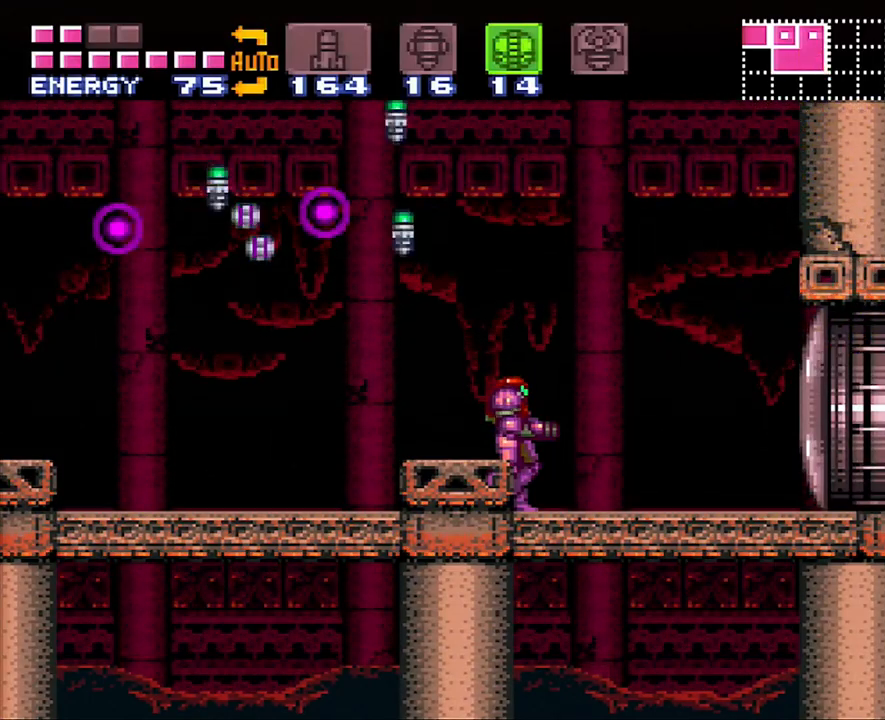
{"buttons": ["A", "DPAD_RIGHT"], "events": [[200, "Y", "down"], [250, "Y", "up"], [317, "DPAD_RIGHT", "down"]]}
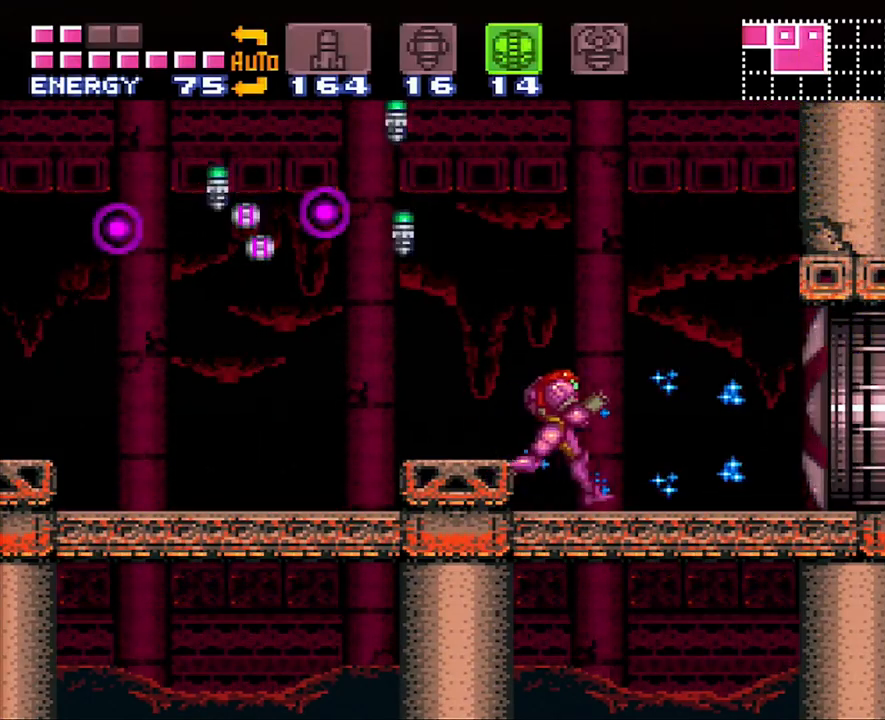
{"buttons": ["A", "DPAD_RIGHT"], "events": []}
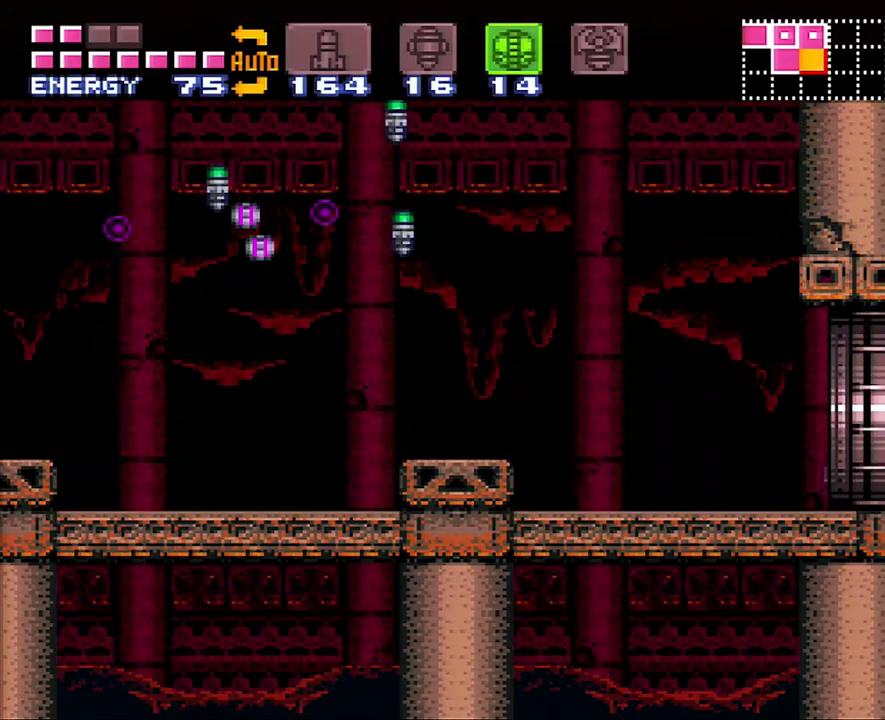
{"buttons": ["A", "DPAD_RIGHT"], "events": []}
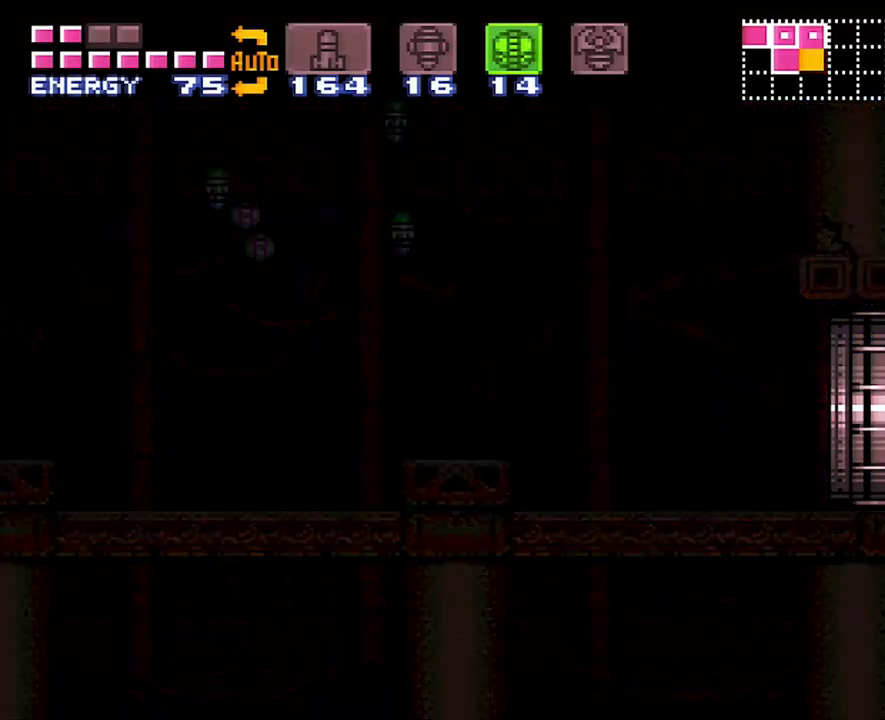
{"buttons": ["A", "DPAD_RIGHT"], "events": []}
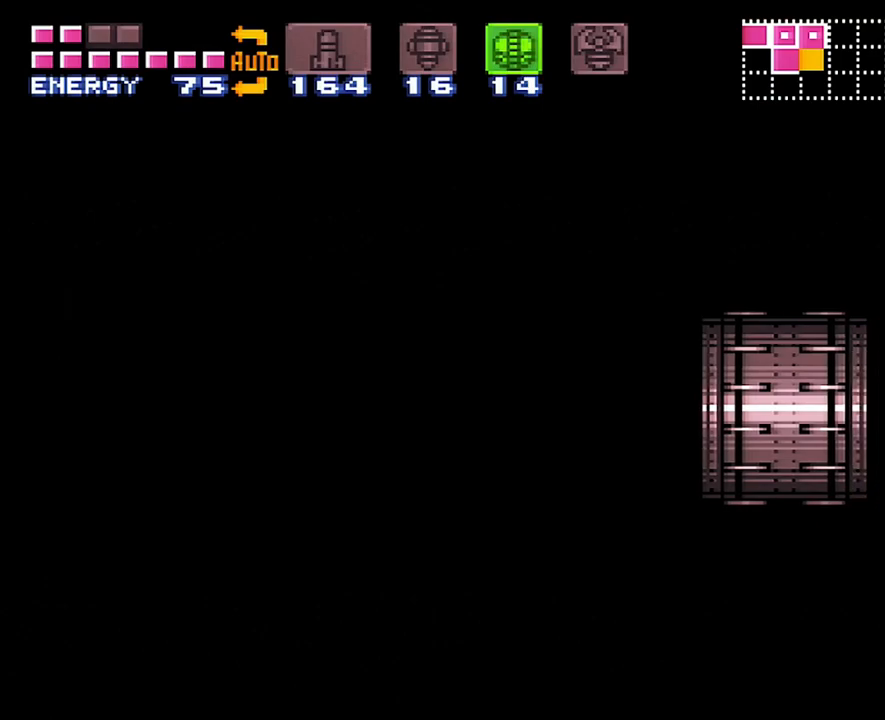
{"buttons": ["A", "Y", "DPAD_RIGHT"], "events": [[167, "Y", "down"], [283, "Y", "up"], [450, "Y", "down"]]}
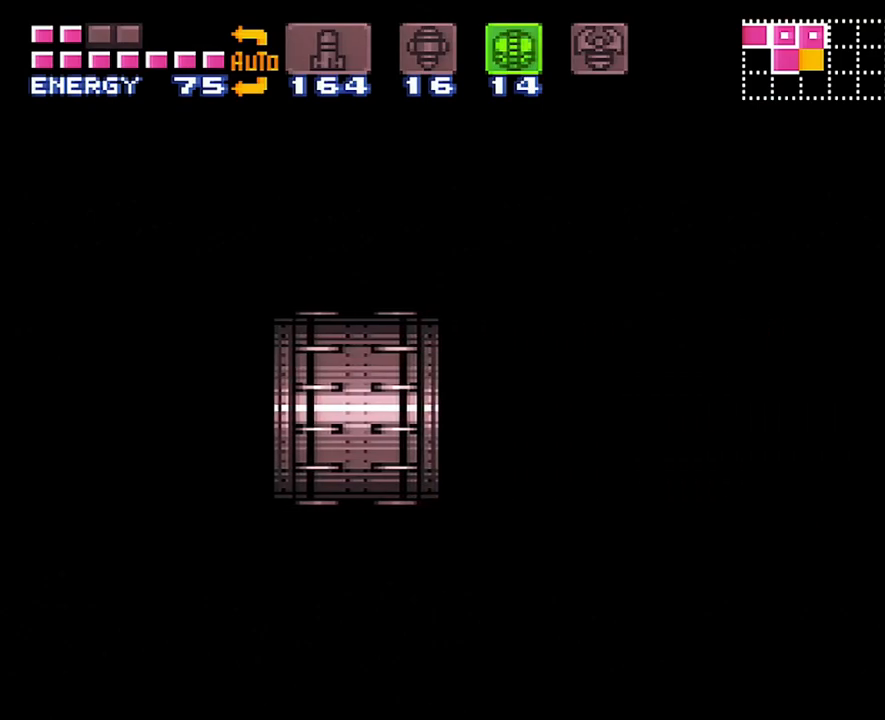
{"buttons": ["A", "Y", "DPAD_RIGHT"], "events": [[50, "Y", "up"], [200, "Y", "down"], [317, "Y", "up"], [500, "Y", "down"]]}
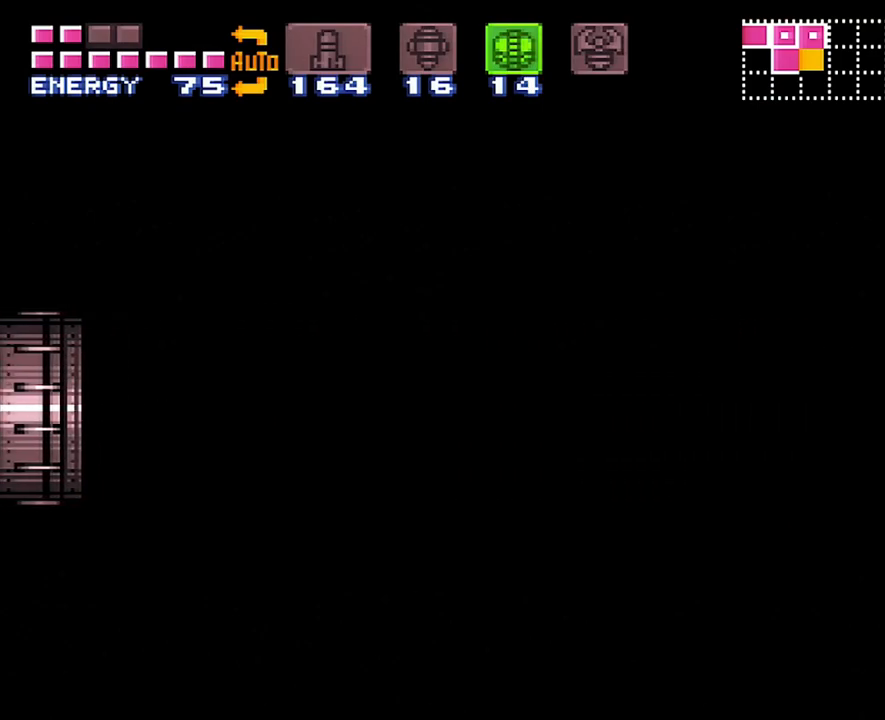
{"buttons": ["A", "DPAD_RIGHT"], "events": [[167, "Y", "up"], [300, "Y", "down"], [383, "Y", "up"]]}
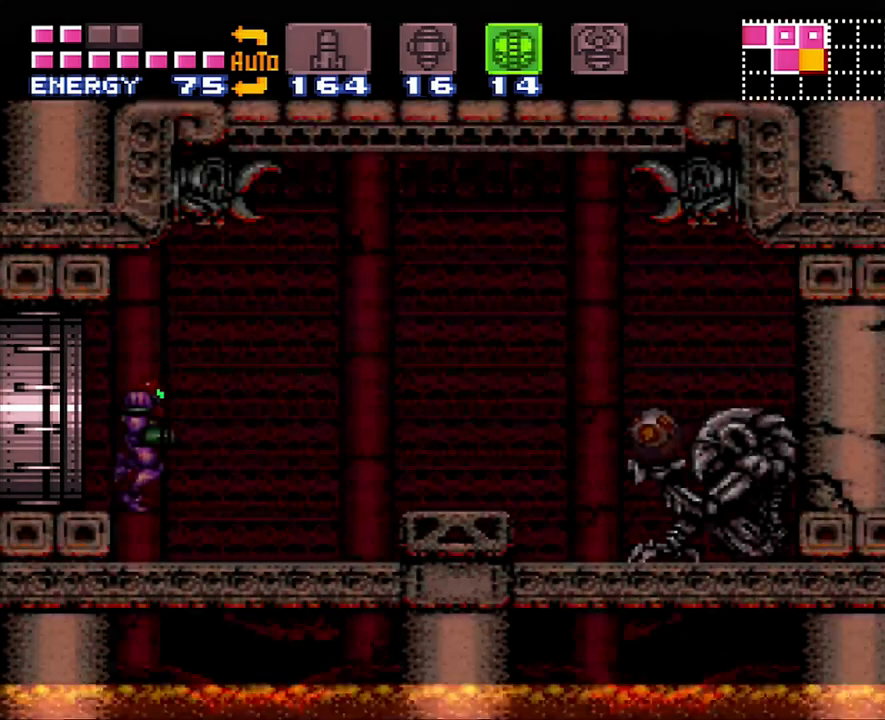
{"buttons": ["A", "Y", "DPAD_RIGHT"], "events": [[350, "Y", "down"]]}
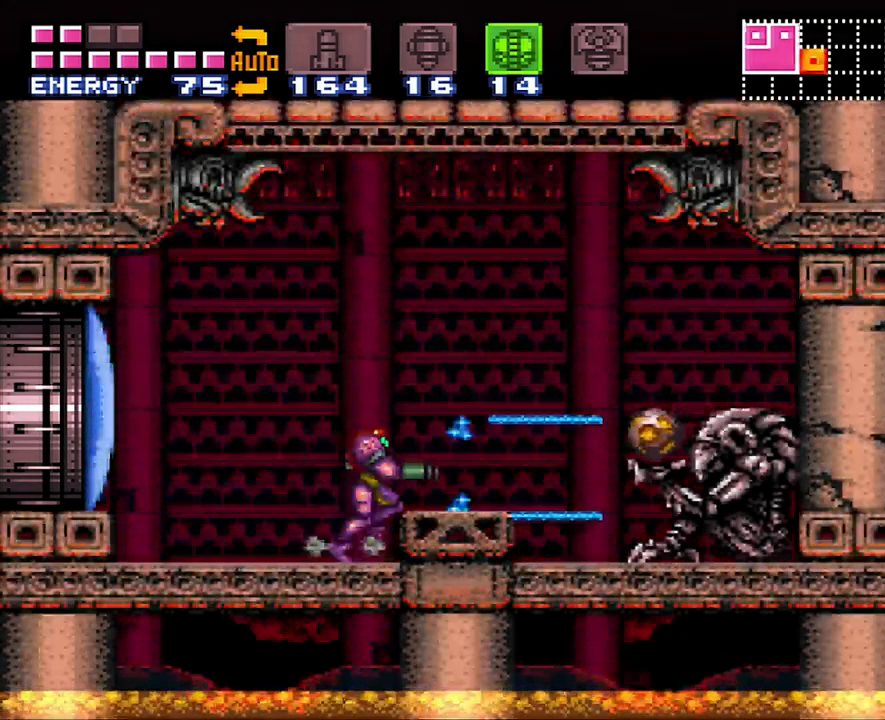
{"buttons": ["A", "DPAD_RIGHT"], "events": [[17, "Y", "up"]]}
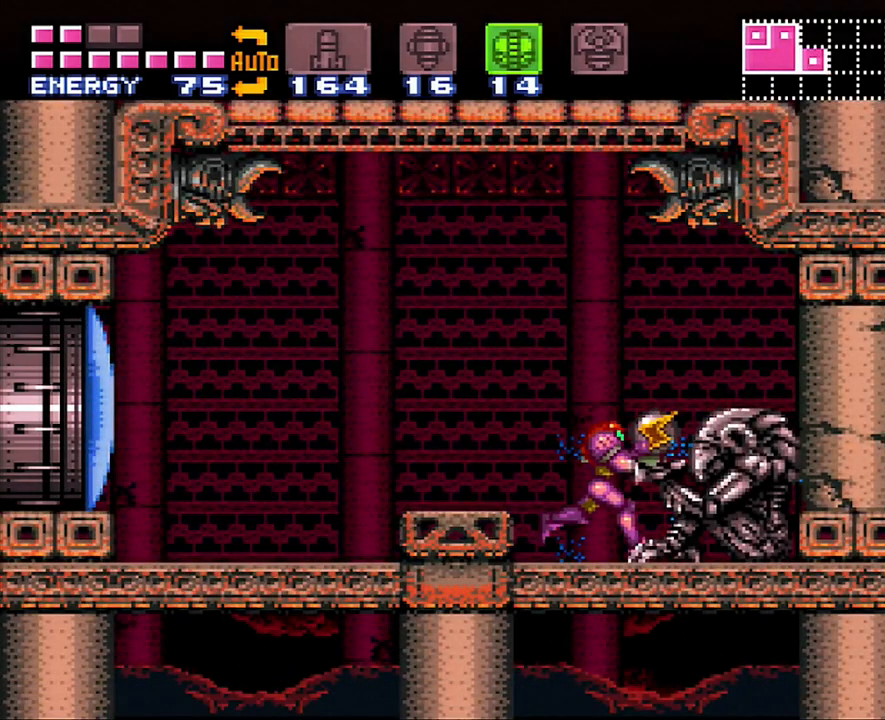
{"buttons": ["A", "DPAD_RIGHT"], "events": []}
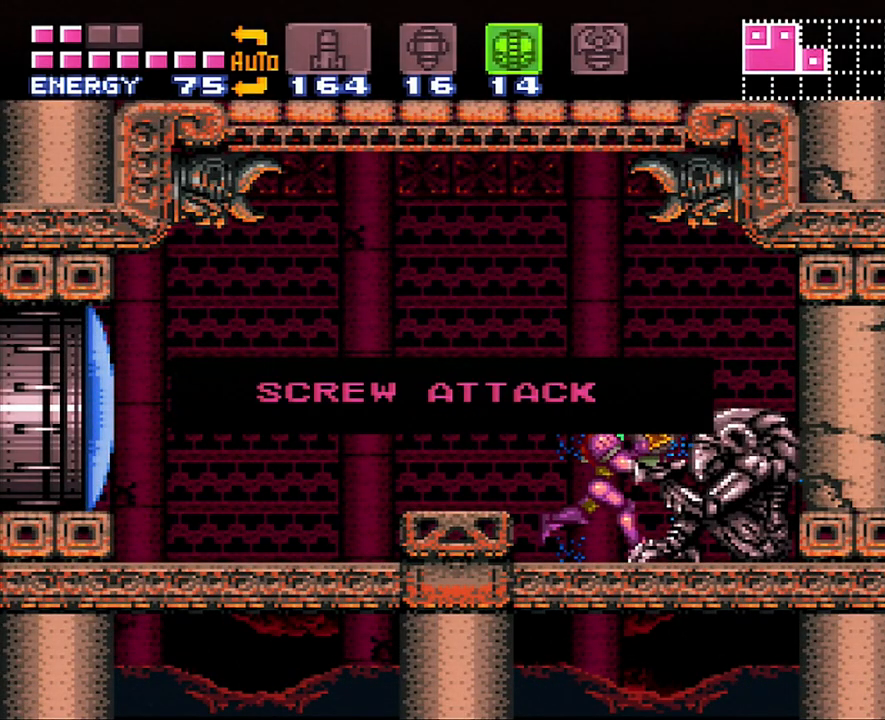
{"buttons": ["A", "DPAD_RIGHT"], "events": []}
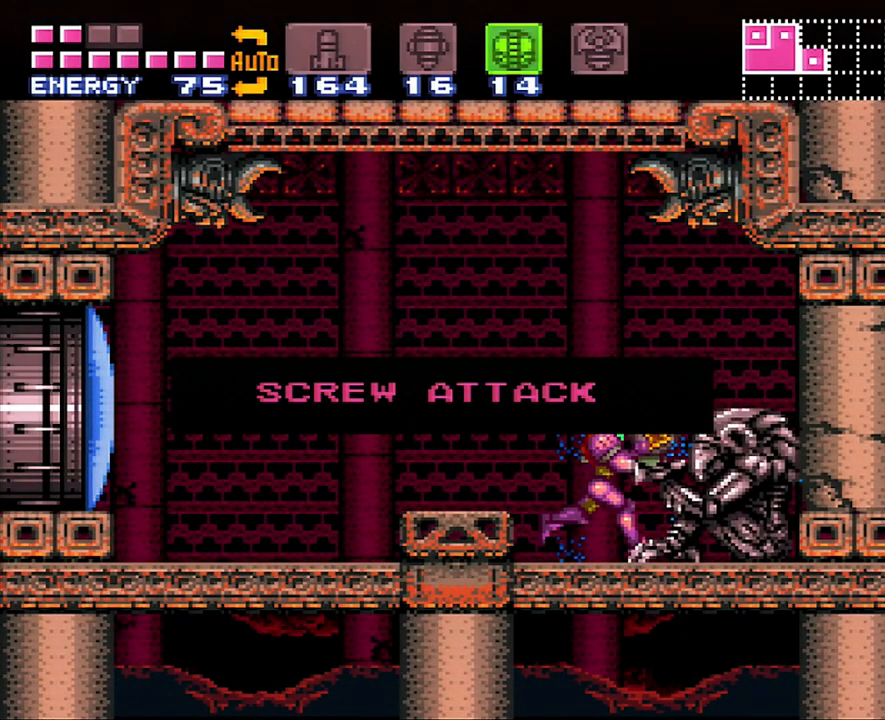
{"buttons": ["A", "DPAD_RIGHT"], "events": []}
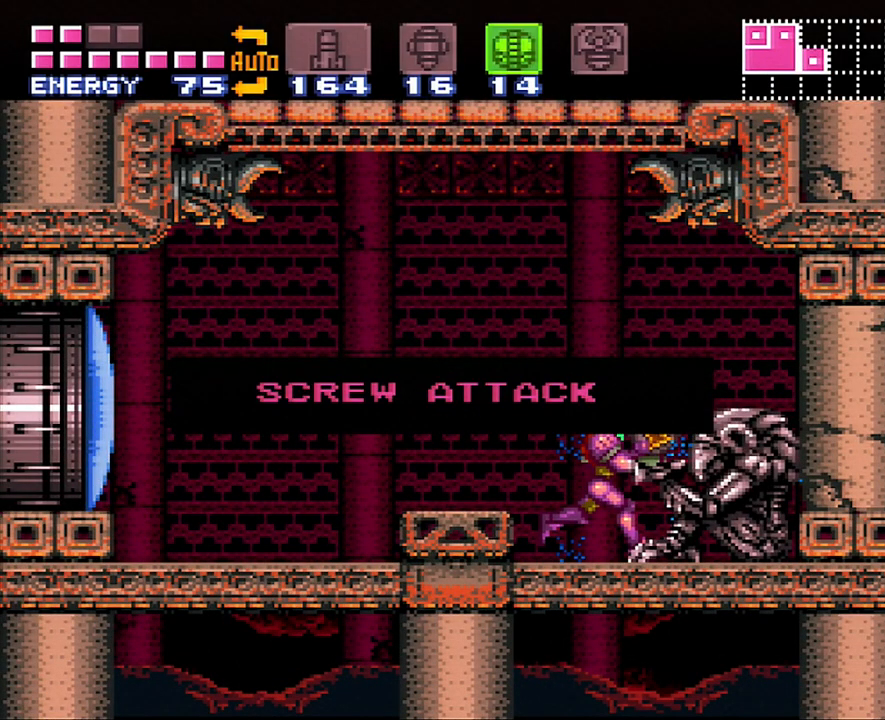
{"buttons": ["A", "DPAD_RIGHT"], "events": []}
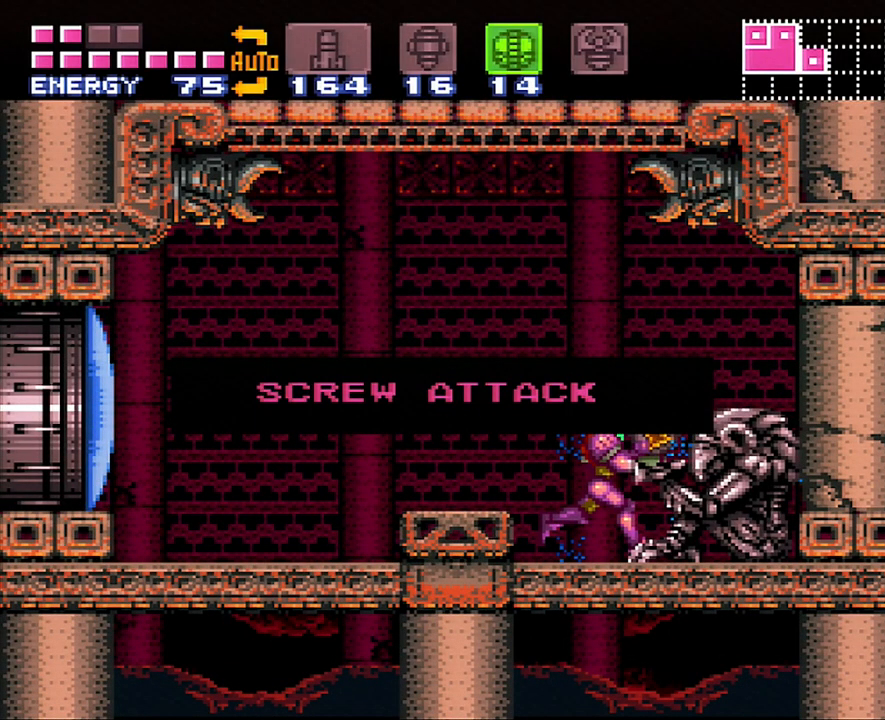
{"buttons": ["A", "DPAD_RIGHT"], "events": []}
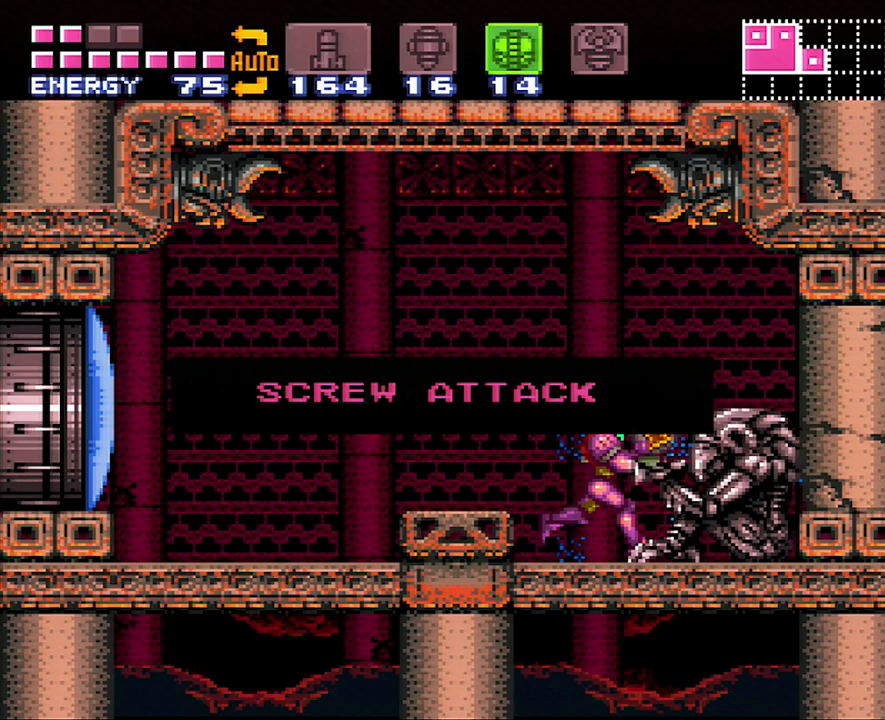
{"buttons": ["A", "DPAD_RIGHT"], "events": []}
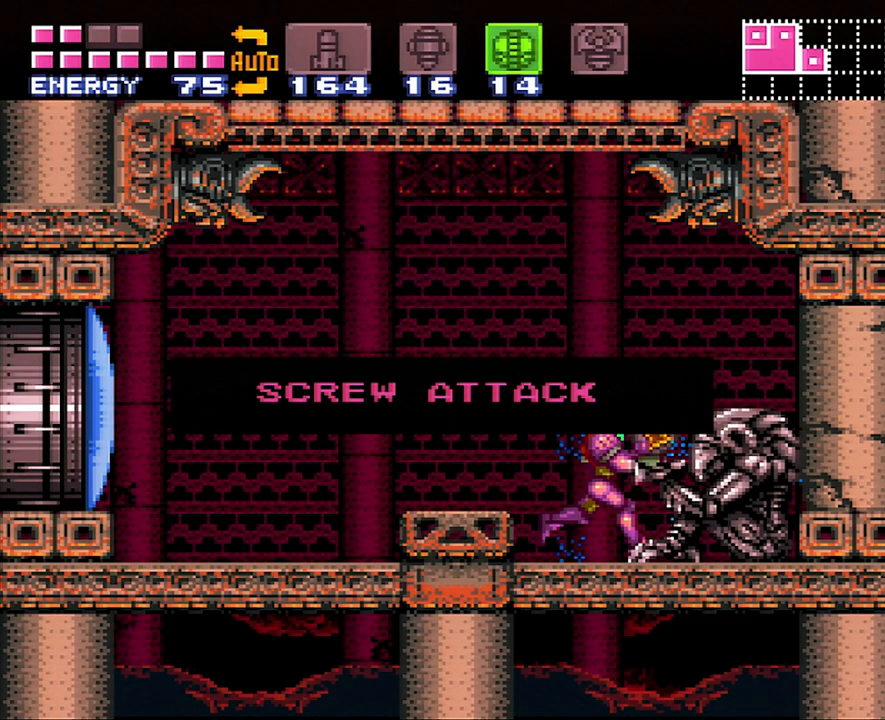
{"buttons": ["A", "DPAD_RIGHT"], "events": []}
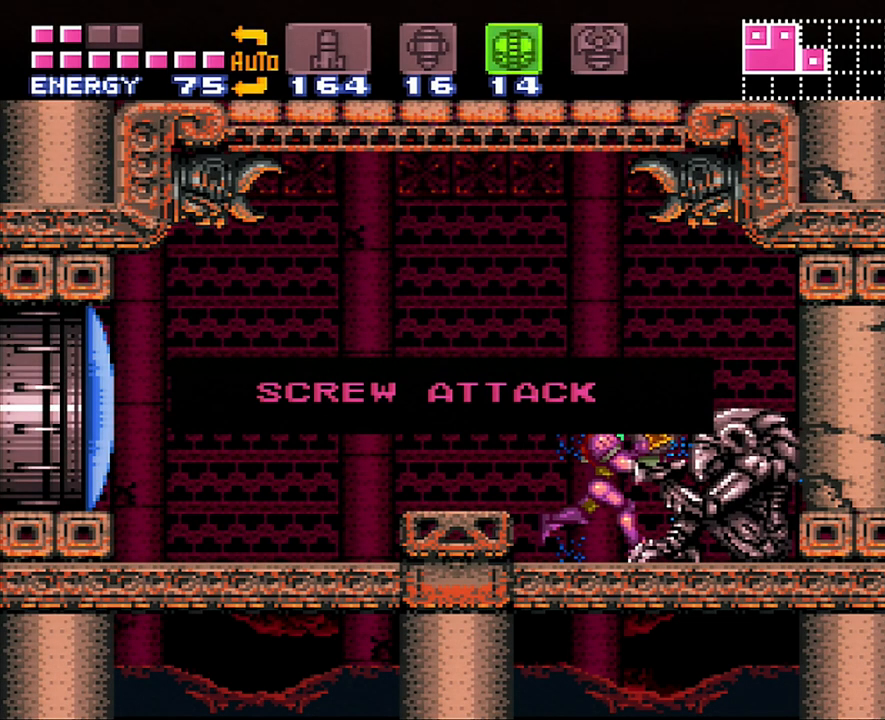
{"buttons": ["A", "DPAD_RIGHT"], "events": []}
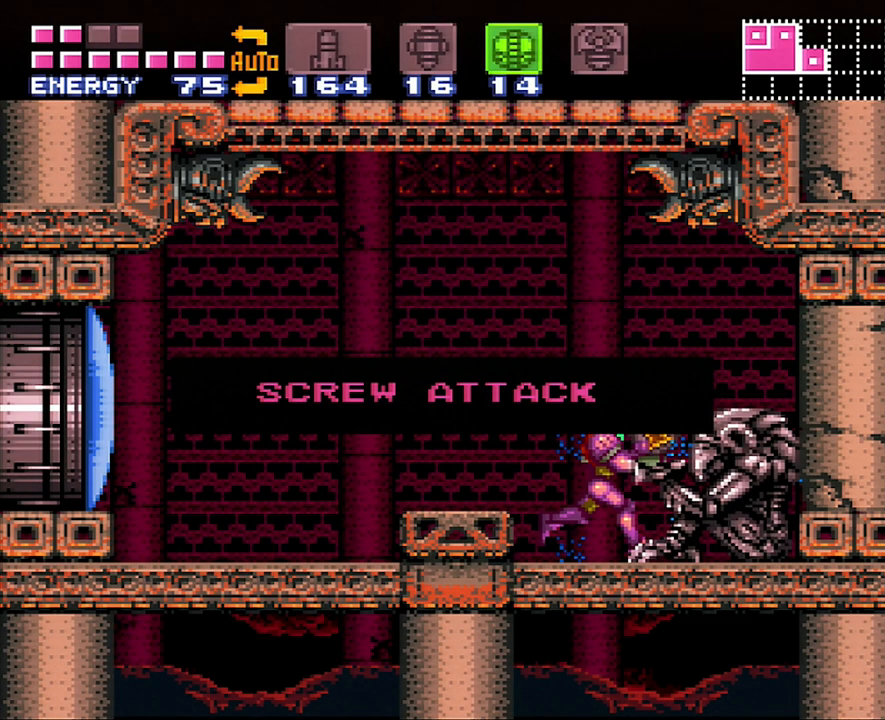
{"buttons": ["A", "DPAD_RIGHT"], "events": []}
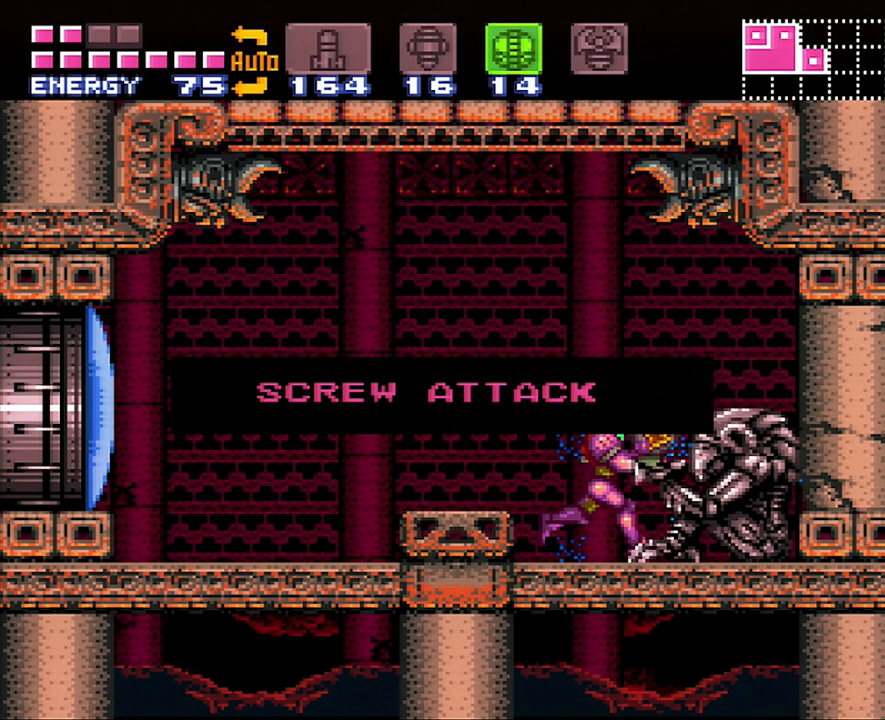
{"buttons": ["A", "DPAD_RIGHT"], "events": []}
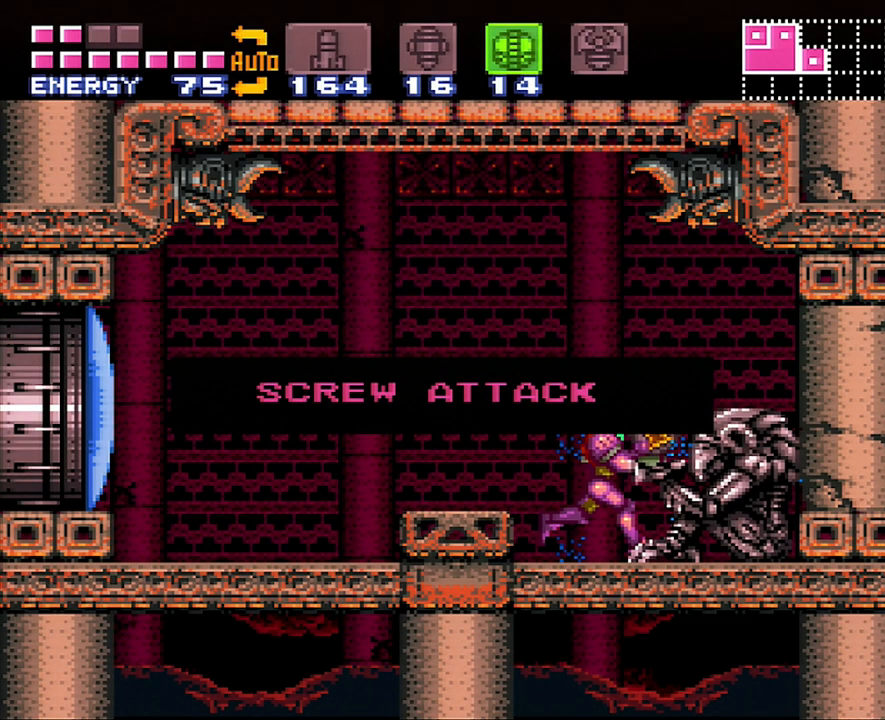
{"buttons": ["A", "DPAD_RIGHT"], "events": []}
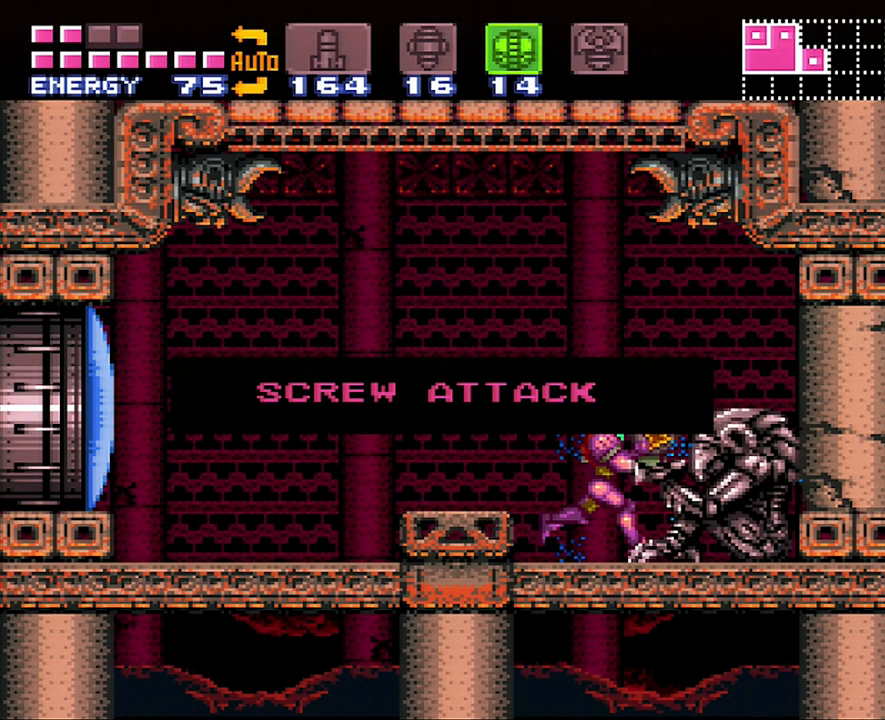
{"buttons": ["A", "DPAD_RIGHT"], "events": []}
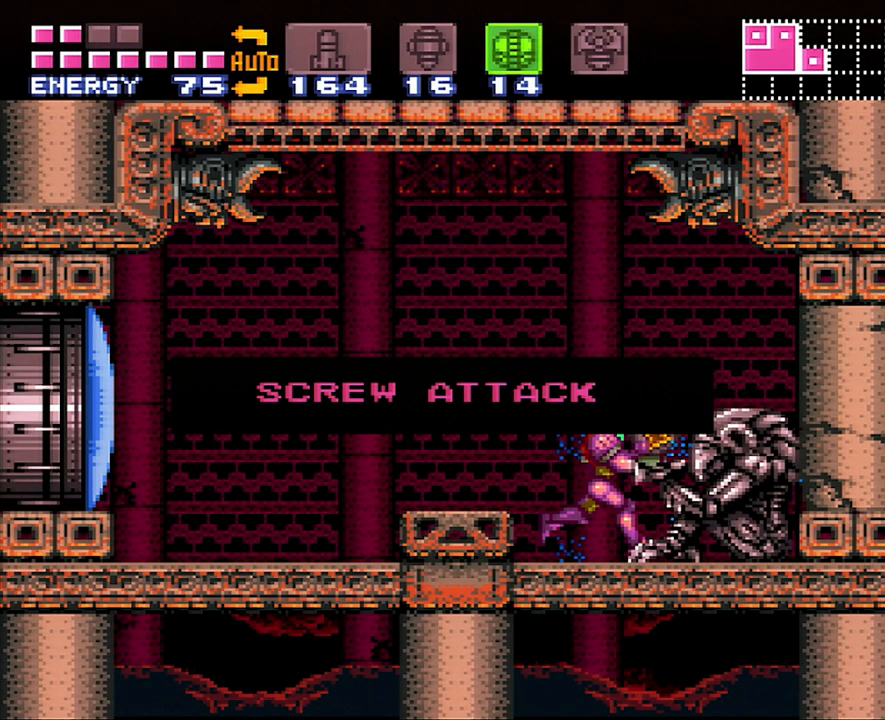
{"buttons": ["A", "DPAD_LEFT"], "events": [[183, "A", "up"], [183, "DPAD_RIGHT", "up"], [500, "A", "down"], [500, "DPAD_LEFT", "down"]]}
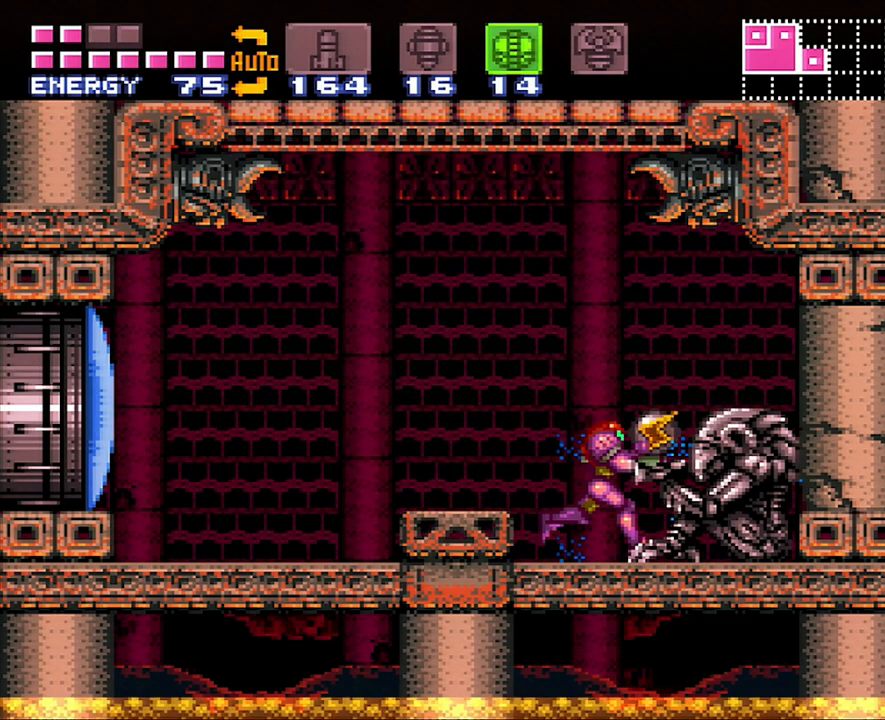
{"buttons": ["A", "B", "DPAD_LEFT"], "events": [[267, "B", "down"]]}
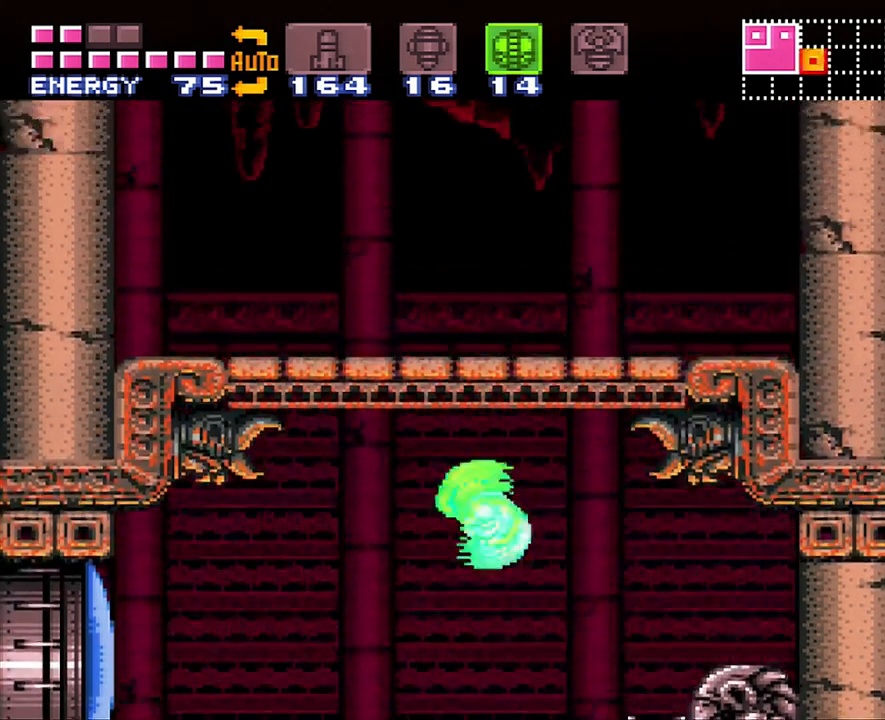
{"buttons": ["A", "B", "DPAD_LEFT"], "events": []}
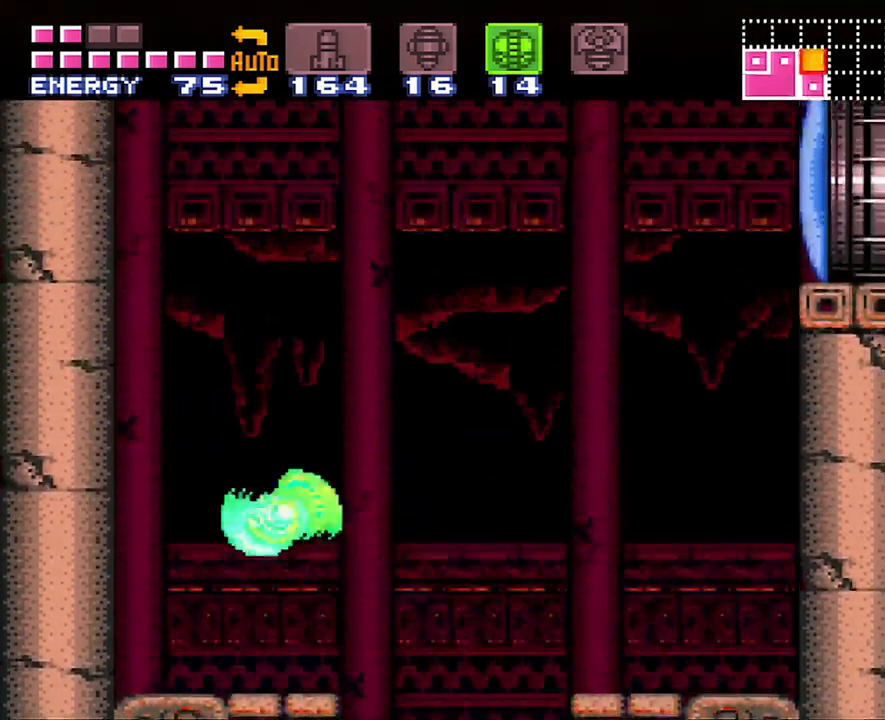
{"buttons": ["DPAD_RIGHT"], "events": [[267, "B", "up"], [317, "A", "up"], [317, "DPAD_LEFT", "up"], [417, "DPAD_RIGHT", "down"]]}
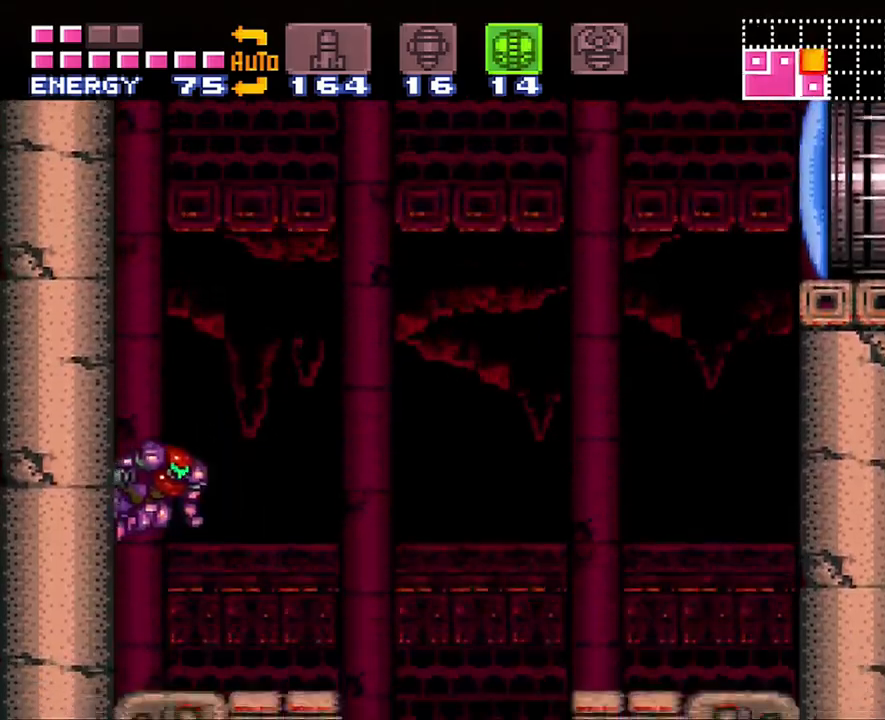
{"buttons": ["DPAD_RIGHT"], "events": [[17, "B", "down"], [383, "B", "up"]]}